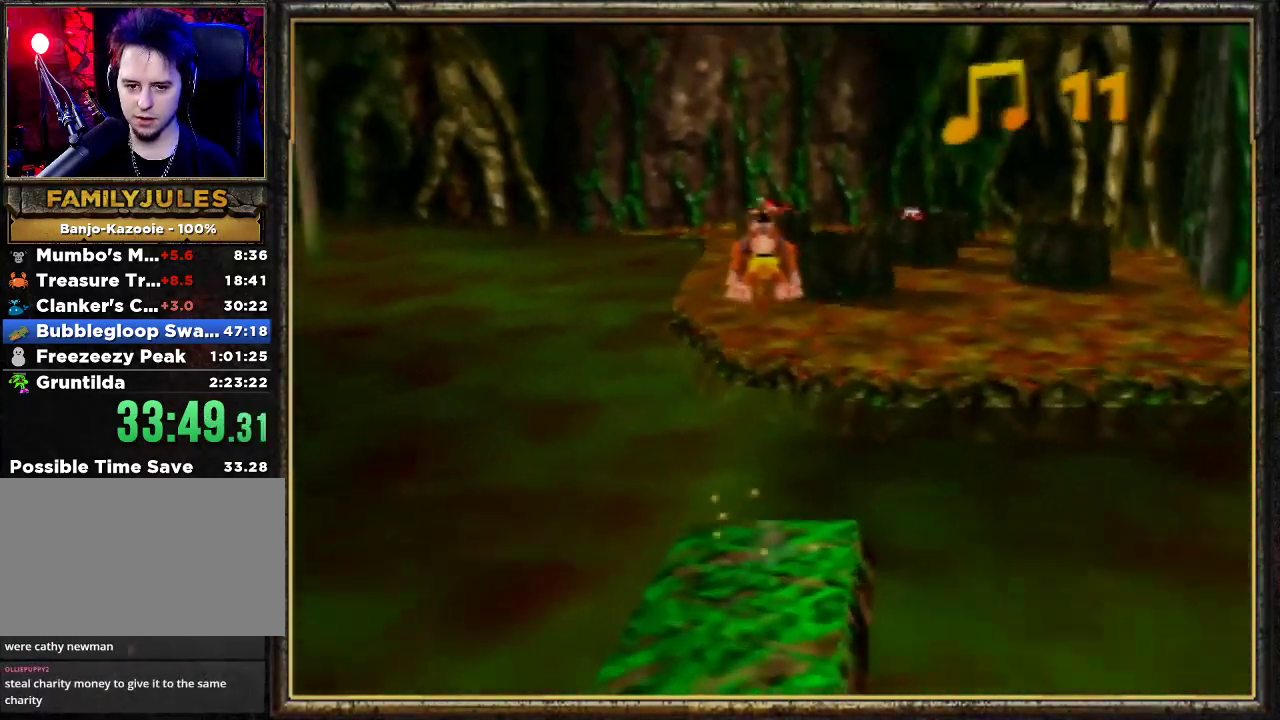
Gameplay with a controller (Nintendo layout); each line is a JSON object with the inputs held at the frame after it. "events" lists button and stick changes between this image and that frame as [ms after this image, input, new state], when the widget could be followed in between. Not read: L3 R3.
{"buttons": ["Z"], "left_stick": "up", "events": [[433, "A", "up"], [467, "R1", "up"]]}
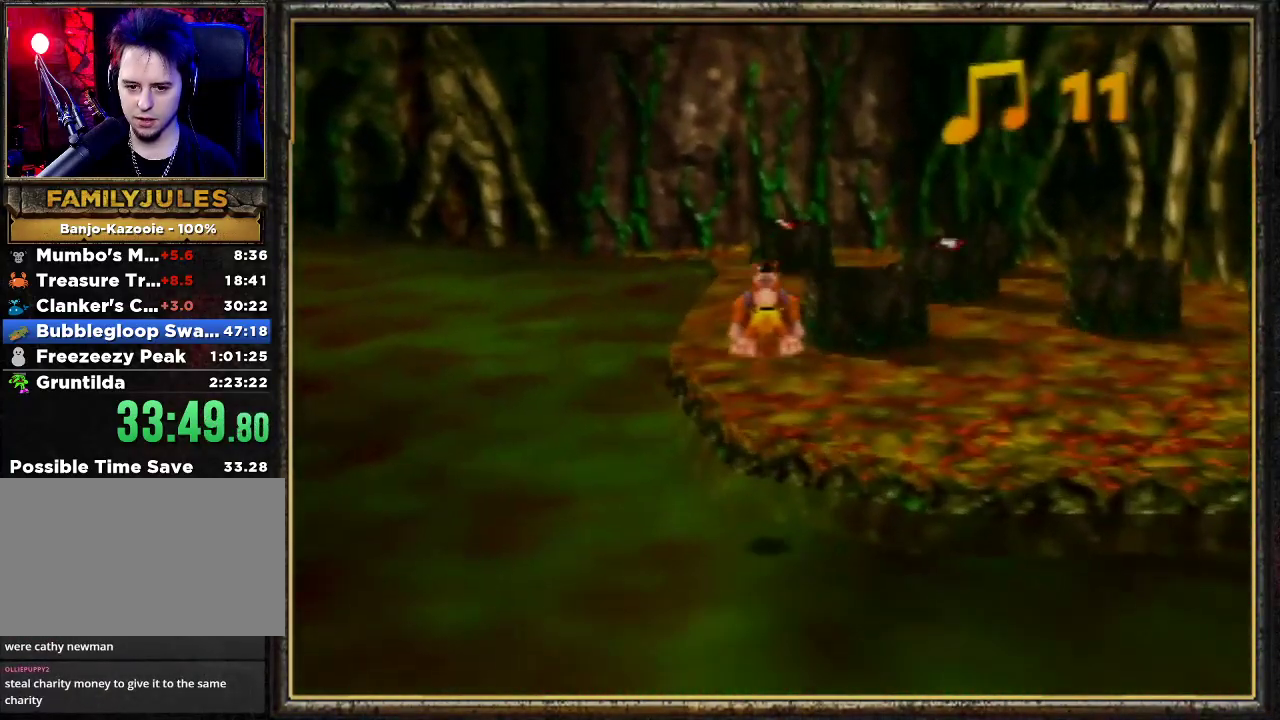
{"buttons": ["Z"], "left_stick": "up", "events": [[233, "C_RIGHT", "down"], [433, "C_RIGHT", "up"]]}
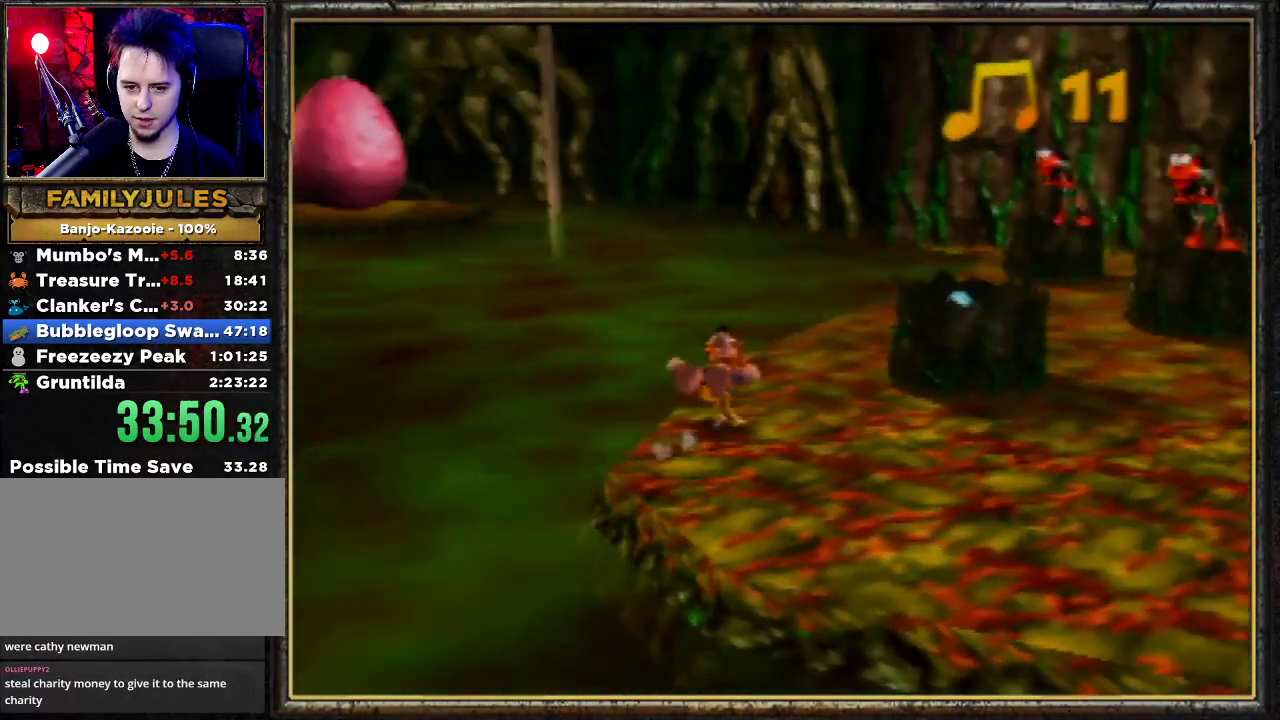
{"buttons": ["Z"], "left_stick": "up", "events": []}
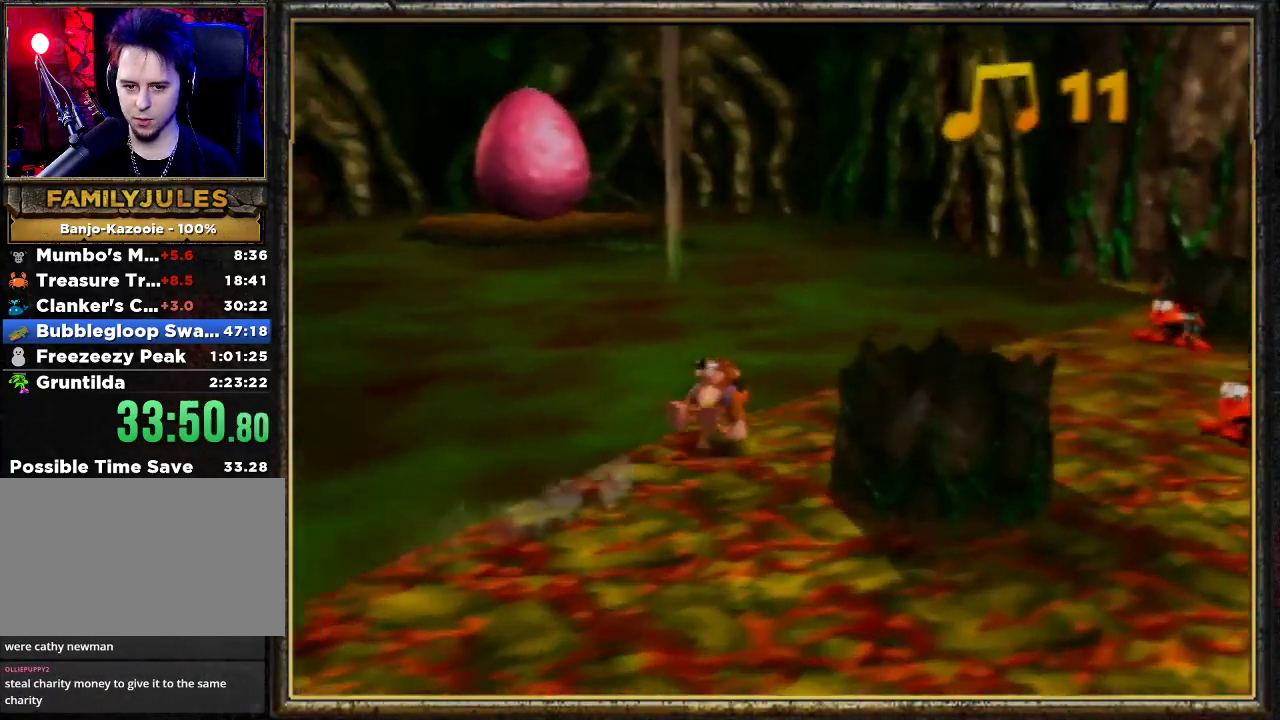
{"buttons": ["Z"], "left_stick": "up-right", "events": [[67, "left_stick", "up-right"]]}
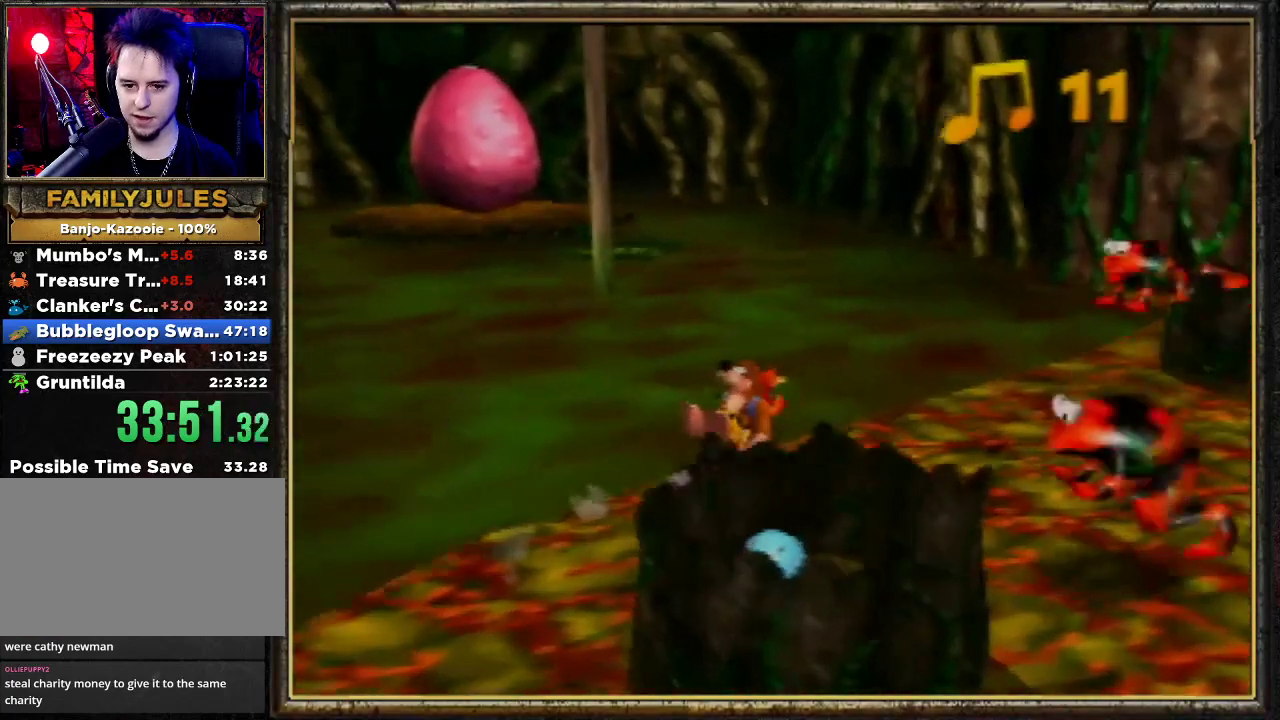
{"buttons": ["A", "Z"], "left_stick": "up", "events": [[67, "left_stick", "up"], [233, "A", "down"]]}
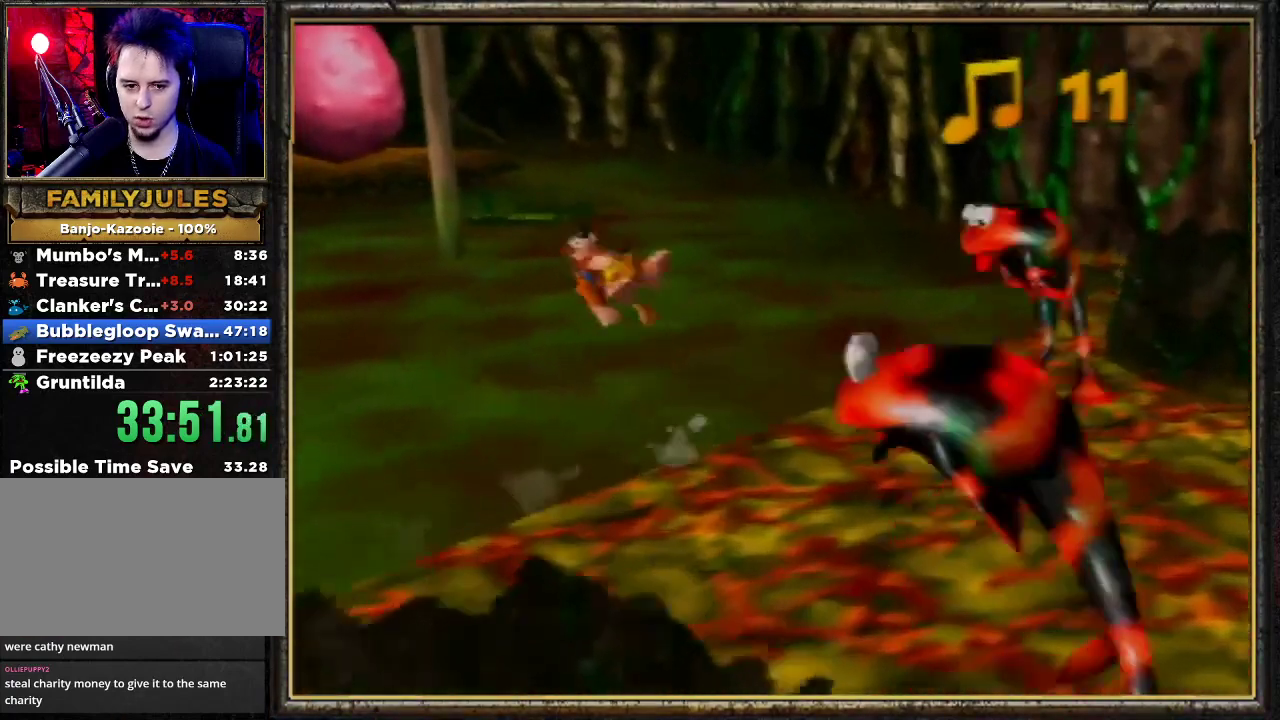
{"buttons": ["A", "Z"], "left_stick": "up", "events": []}
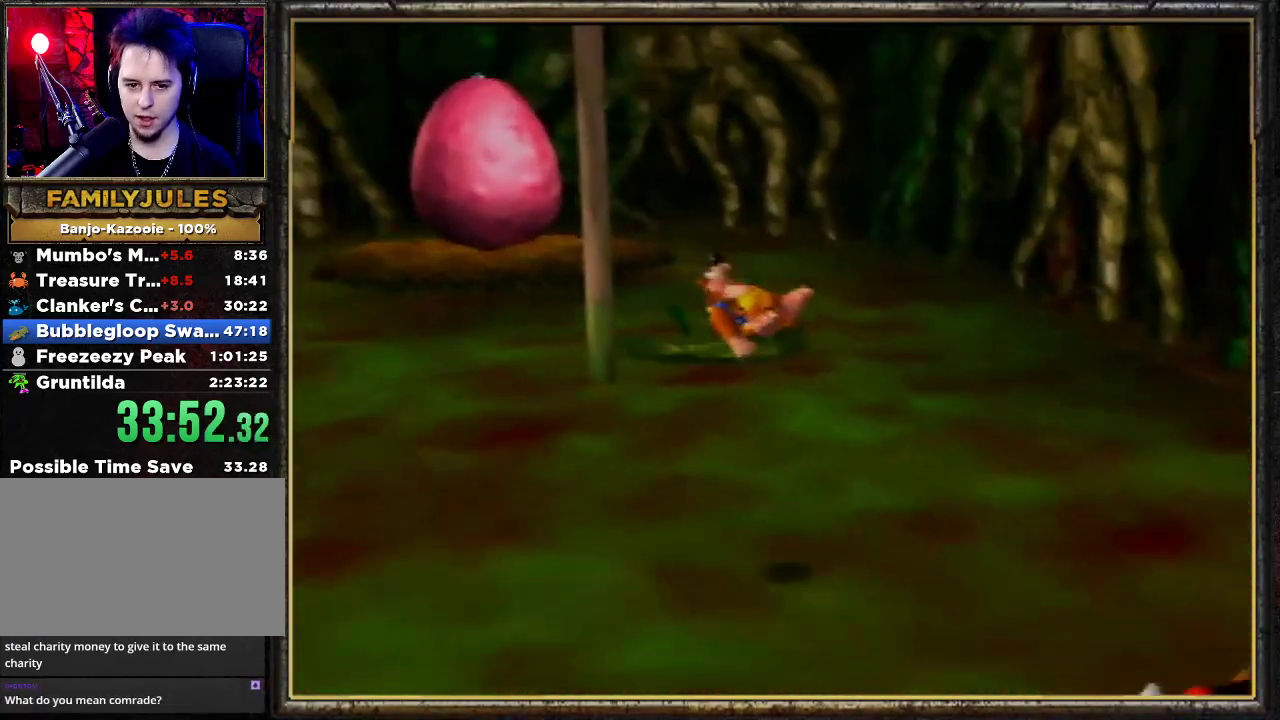
{"buttons": ["B"], "left_stick": "up", "events": [[67, "A", "up"], [233, "Z", "up"], [367, "B", "down"]]}
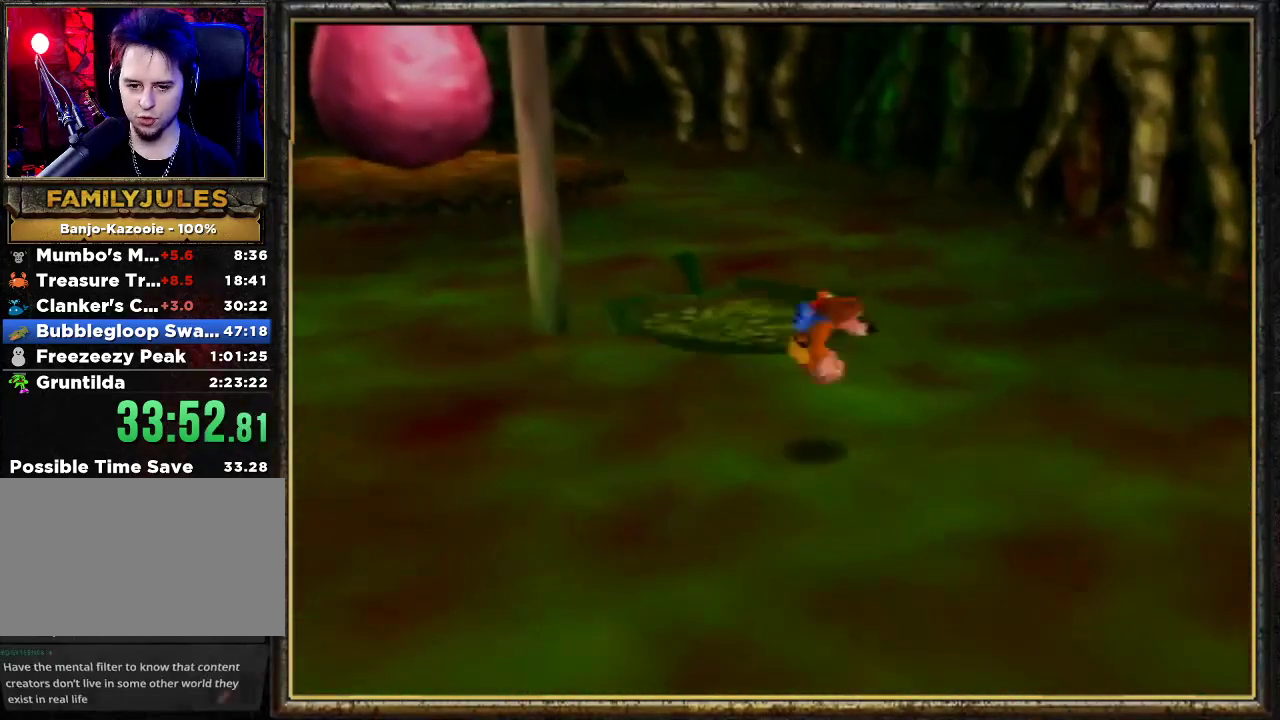
{"buttons": [], "left_stick": "up", "events": [[67, "B", "up"], [200, "C_RIGHT", "down"], [333, "C_RIGHT", "up"]]}
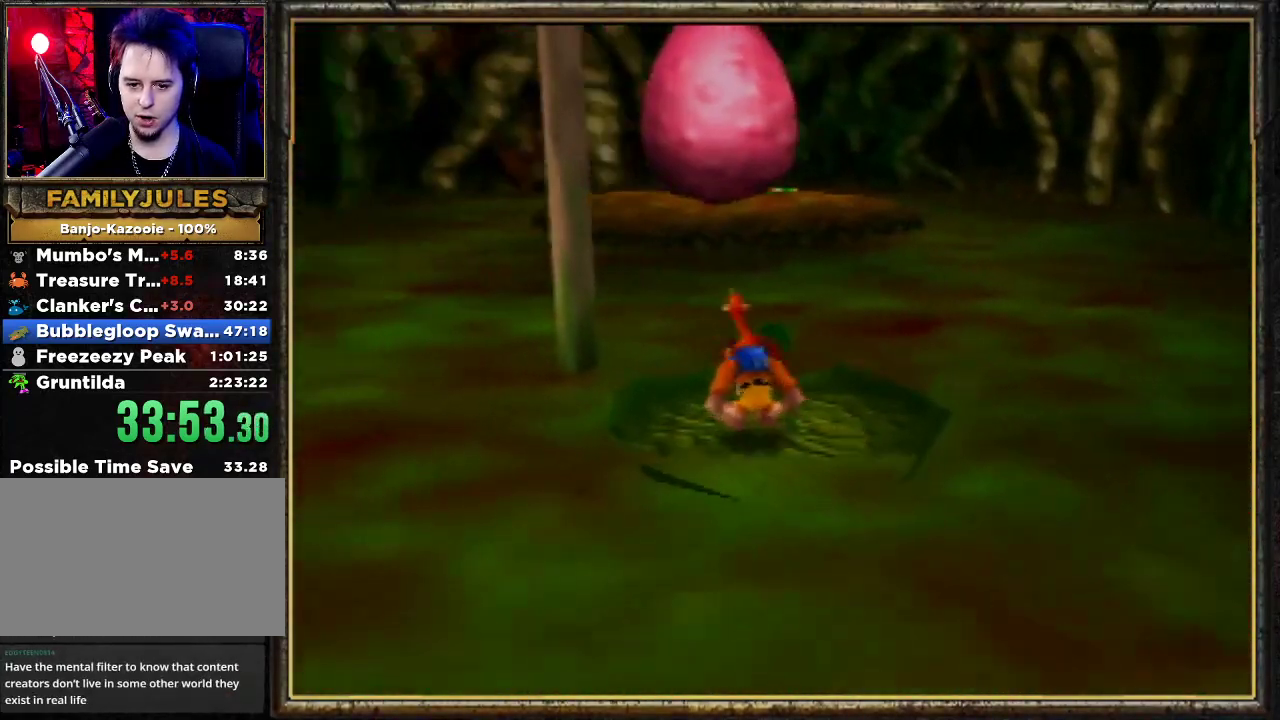
{"buttons": ["A"], "left_stick": "up-left", "events": [[200, "A", "down"], [367, "left_stick", "up-left"]]}
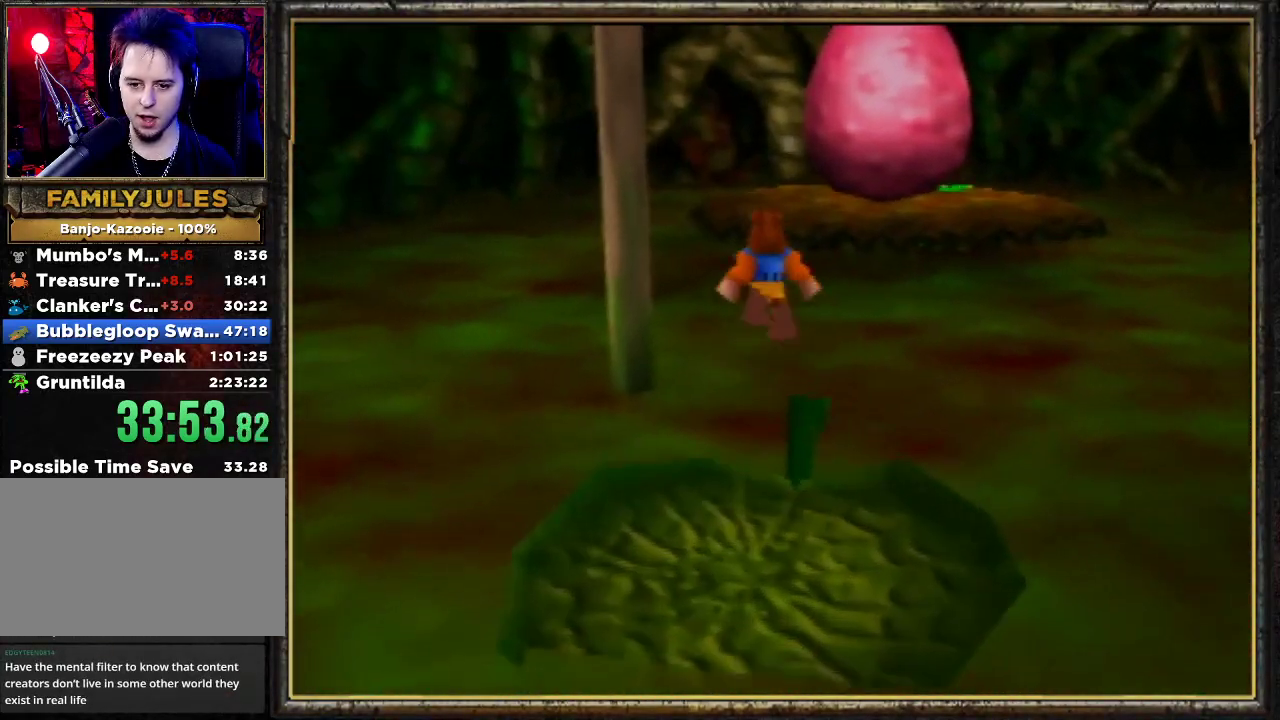
{"buttons": ["A"], "left_stick": "up", "events": [[200, "A", "up"], [267, "A", "down"], [267, "left_stick", "left"], [400, "left_stick", "up-left"], [500, "left_stick", "up"]]}
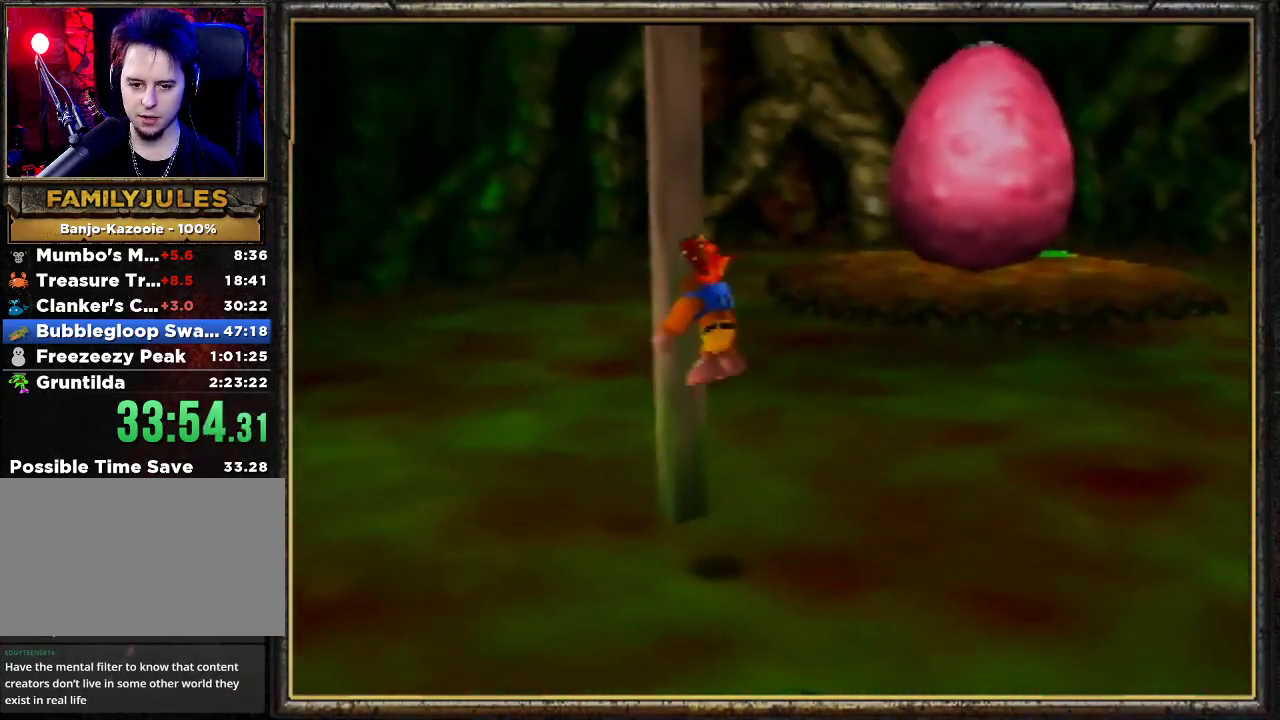
{"buttons": [], "left_stick": "up", "events": [[33, "A", "up"]]}
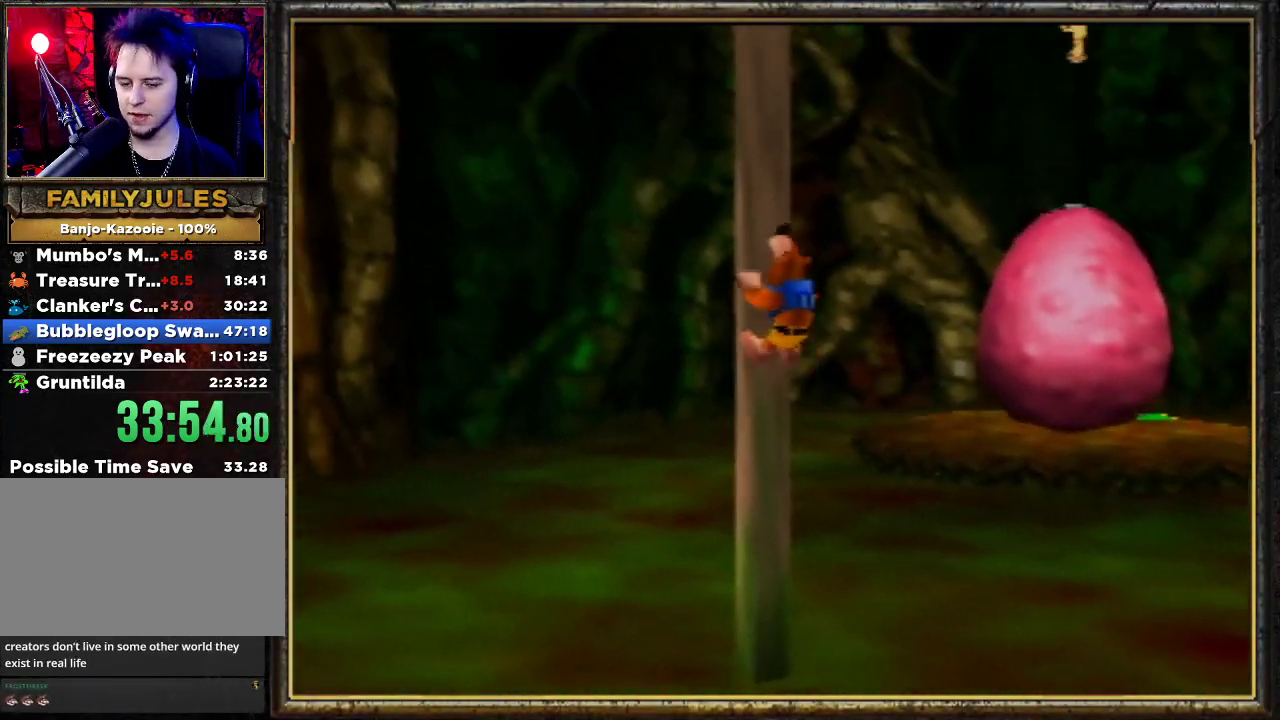
{"buttons": [], "left_stick": "up", "events": []}
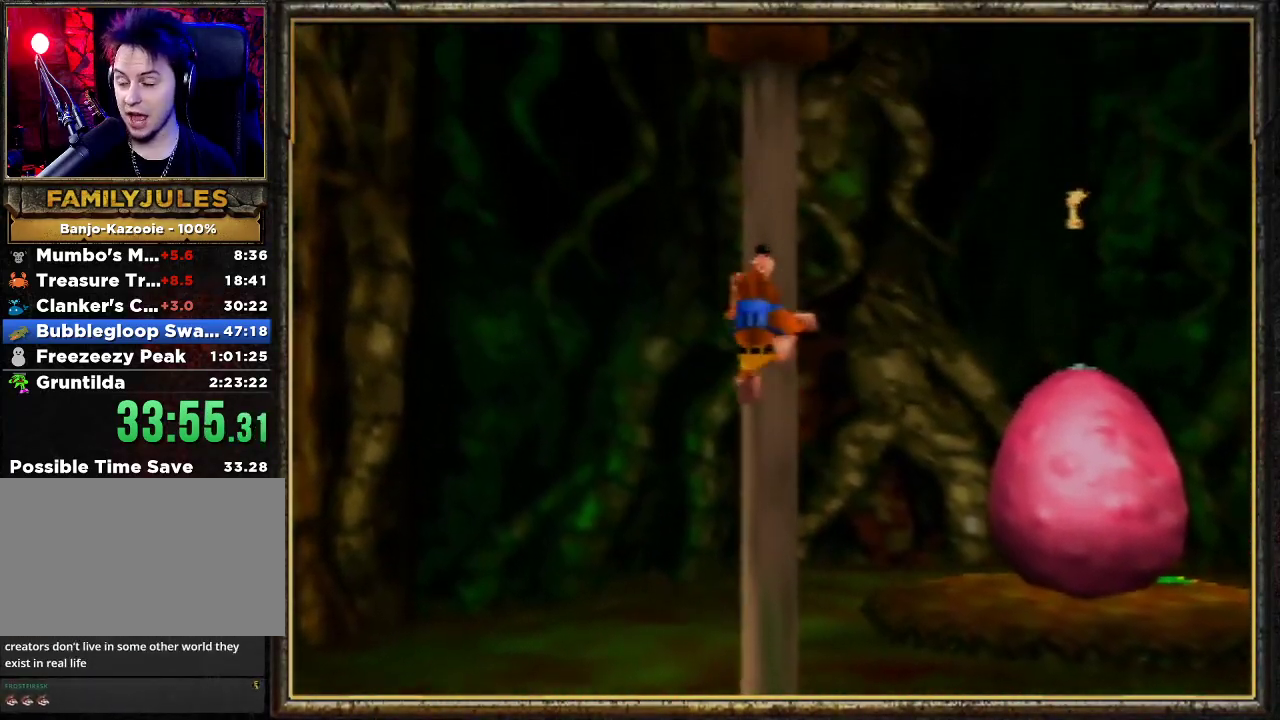
{"buttons": [], "left_stick": "up", "events": []}
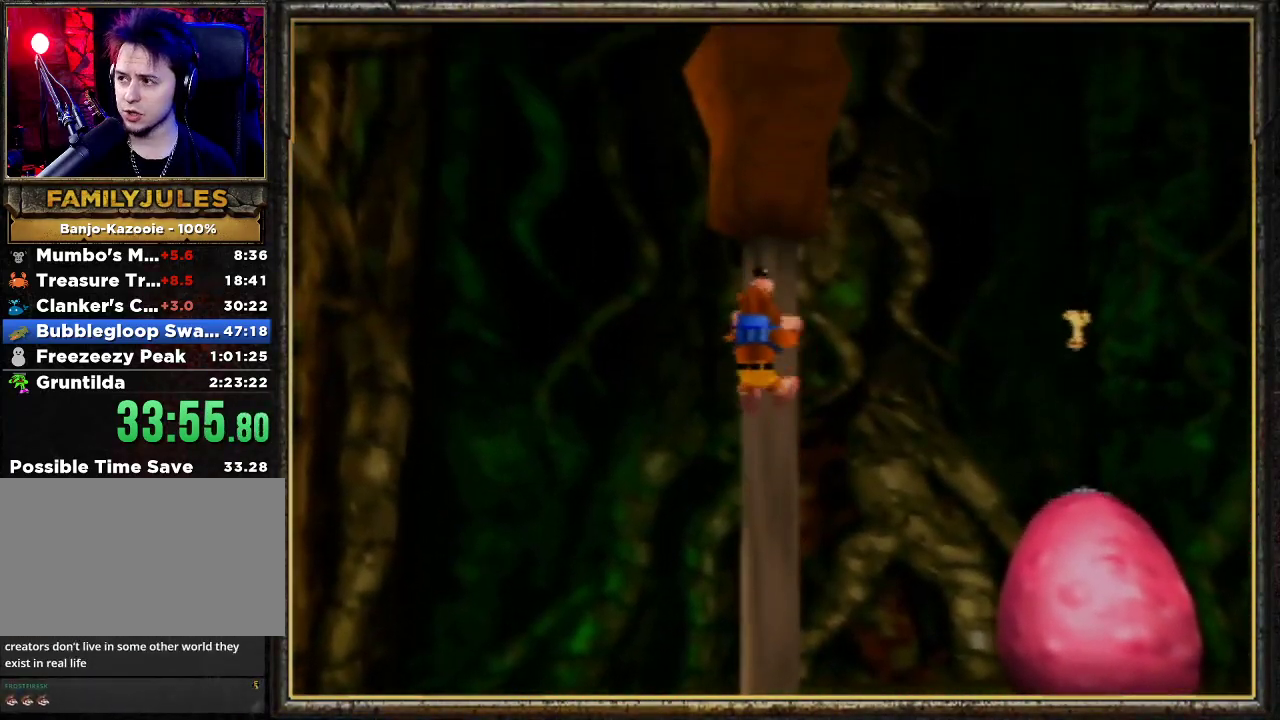
{"buttons": [], "left_stick": "up", "events": []}
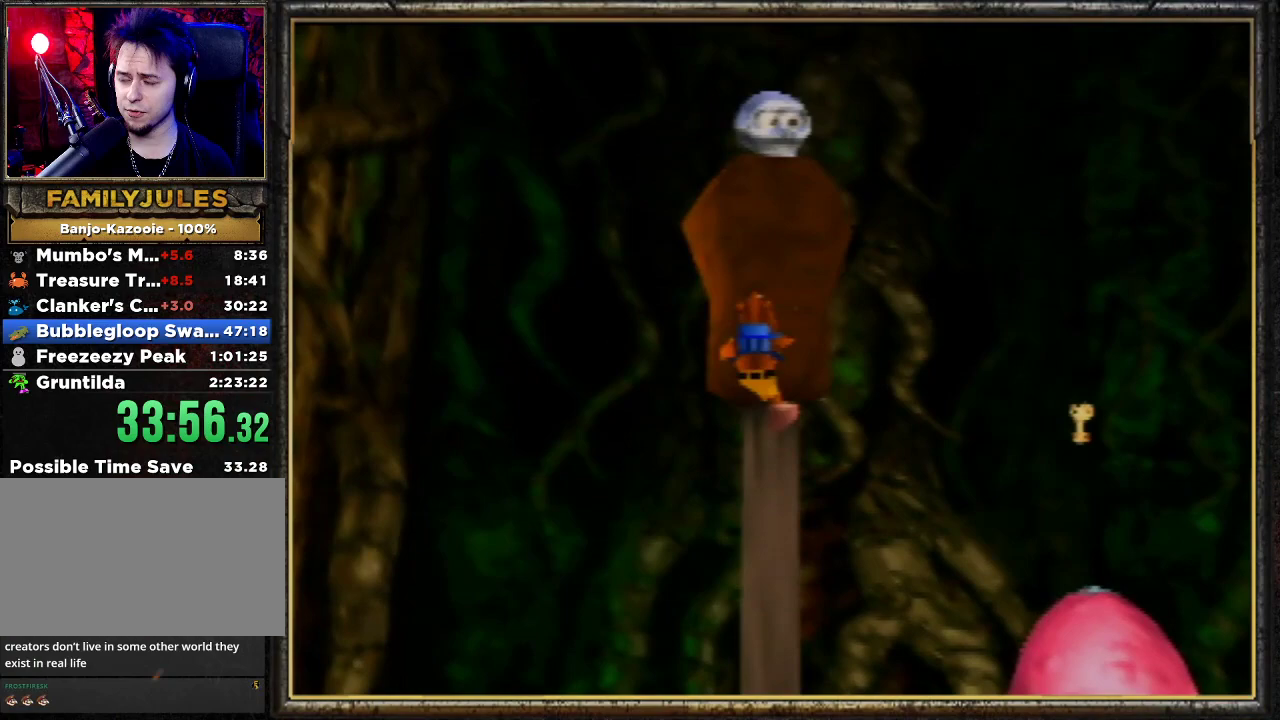
{"buttons": [], "left_stick": "up", "events": []}
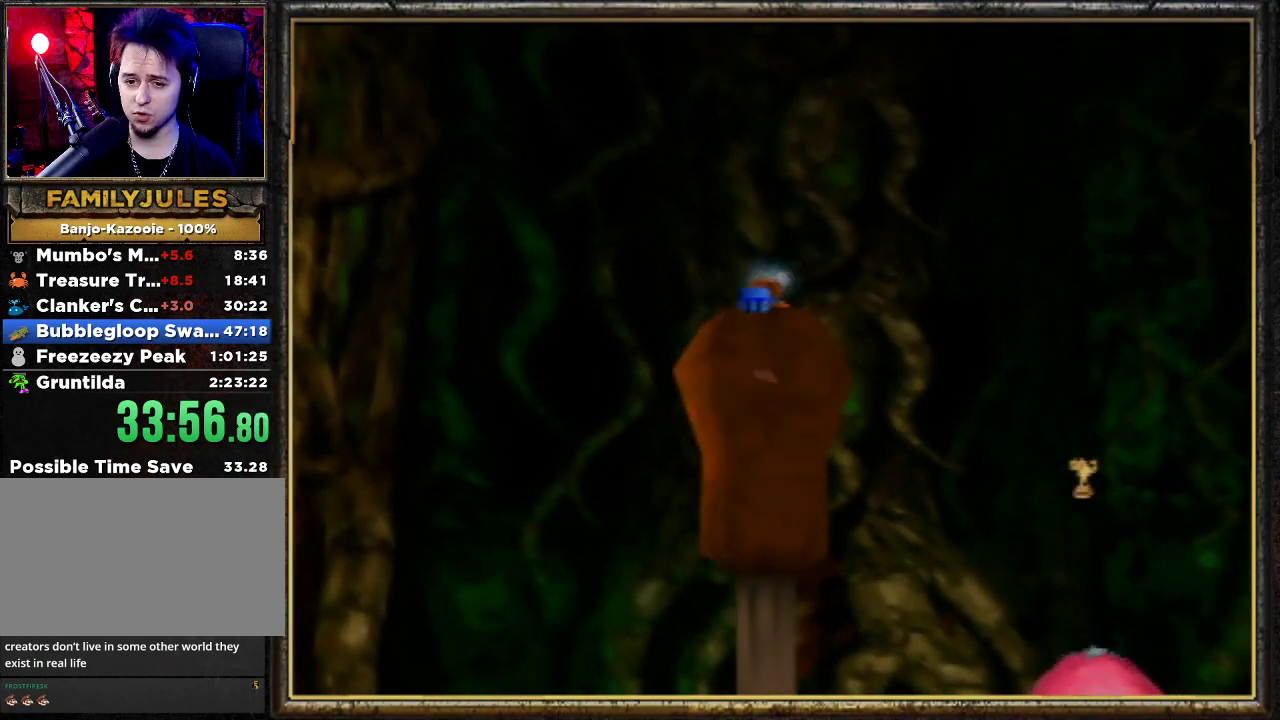
{"buttons": [], "left_stick": "center", "events": [[300, "left_stick", "center"]]}
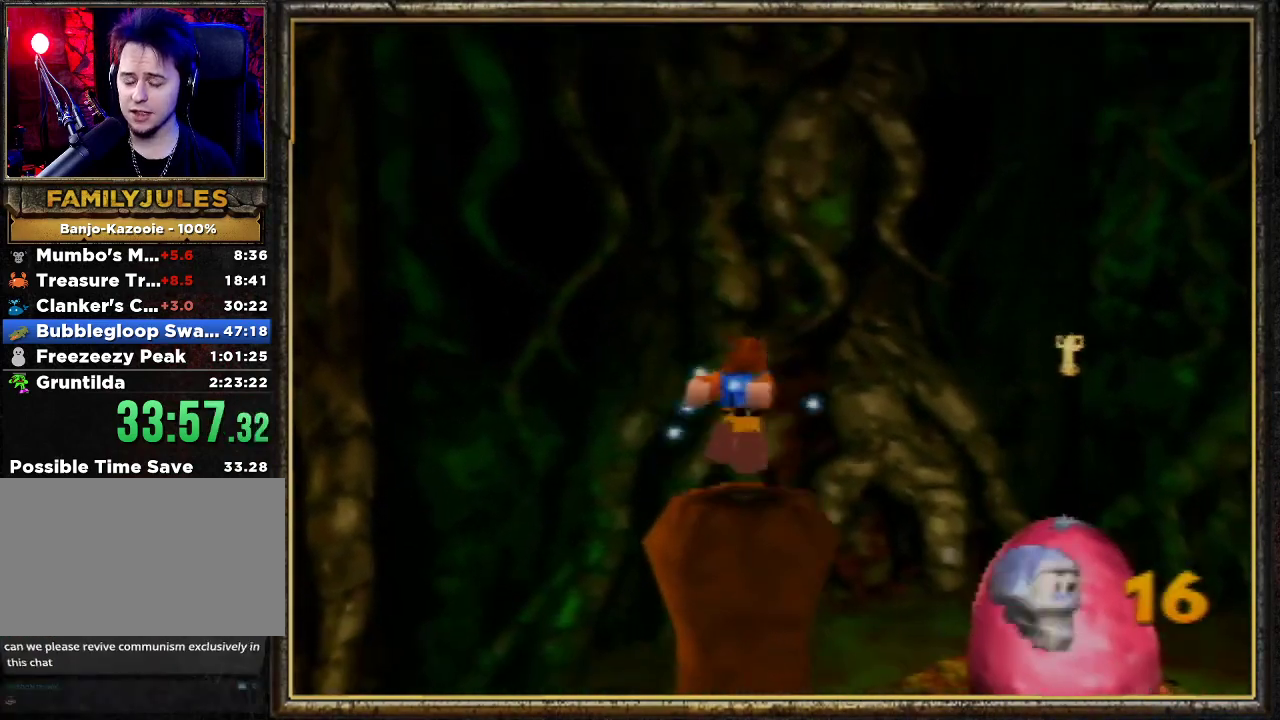
{"buttons": ["Z"], "left_stick": "center", "events": [[167, "Z", "down"], [233, "C_LEFT", "down"], [433, "C_LEFT", "up"]]}
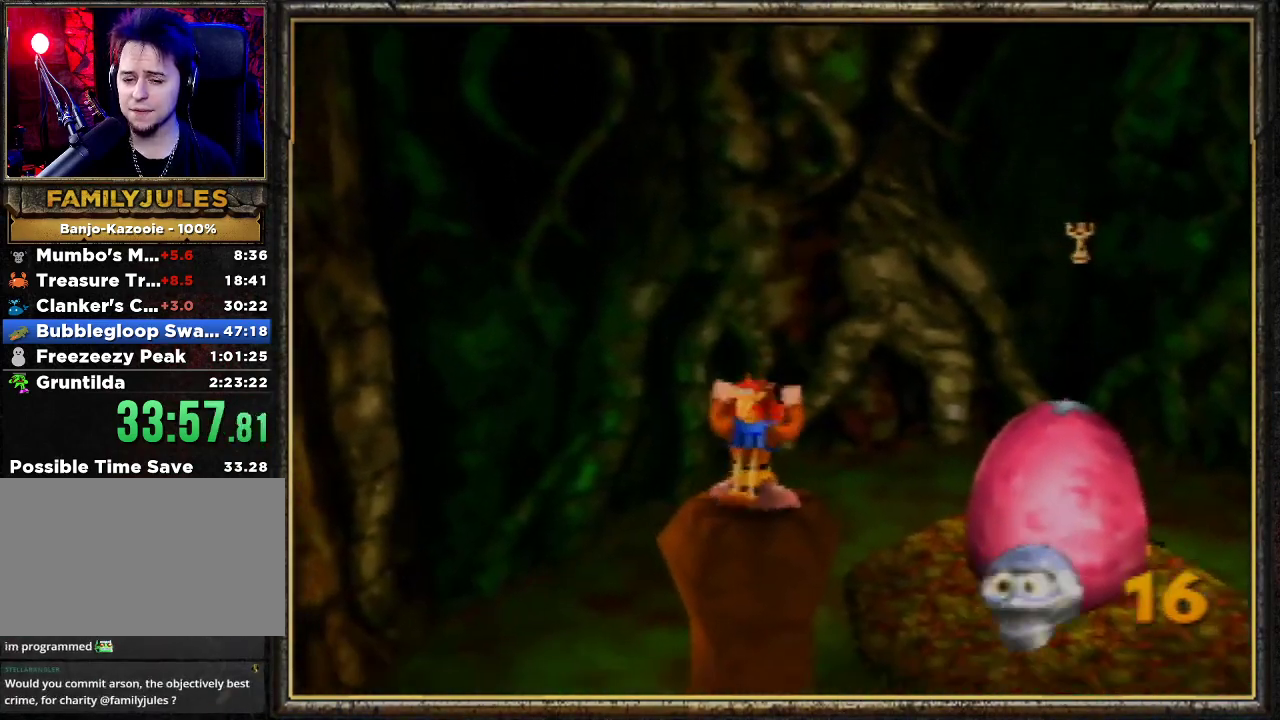
{"buttons": ["A", "Z"], "left_stick": "up-right", "events": [[200, "left_stick", "up-right"], [400, "A", "down"]]}
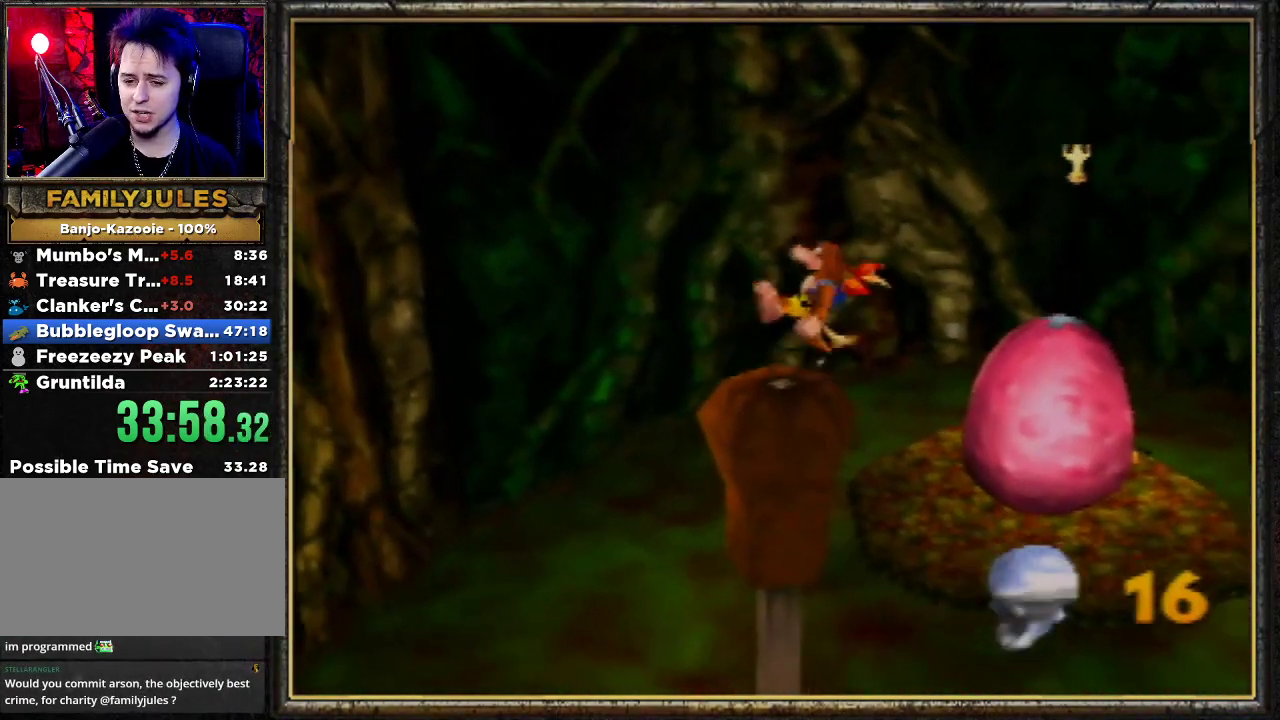
{"buttons": ["A", "Z"], "left_stick": "up", "events": [[467, "left_stick", "up"]]}
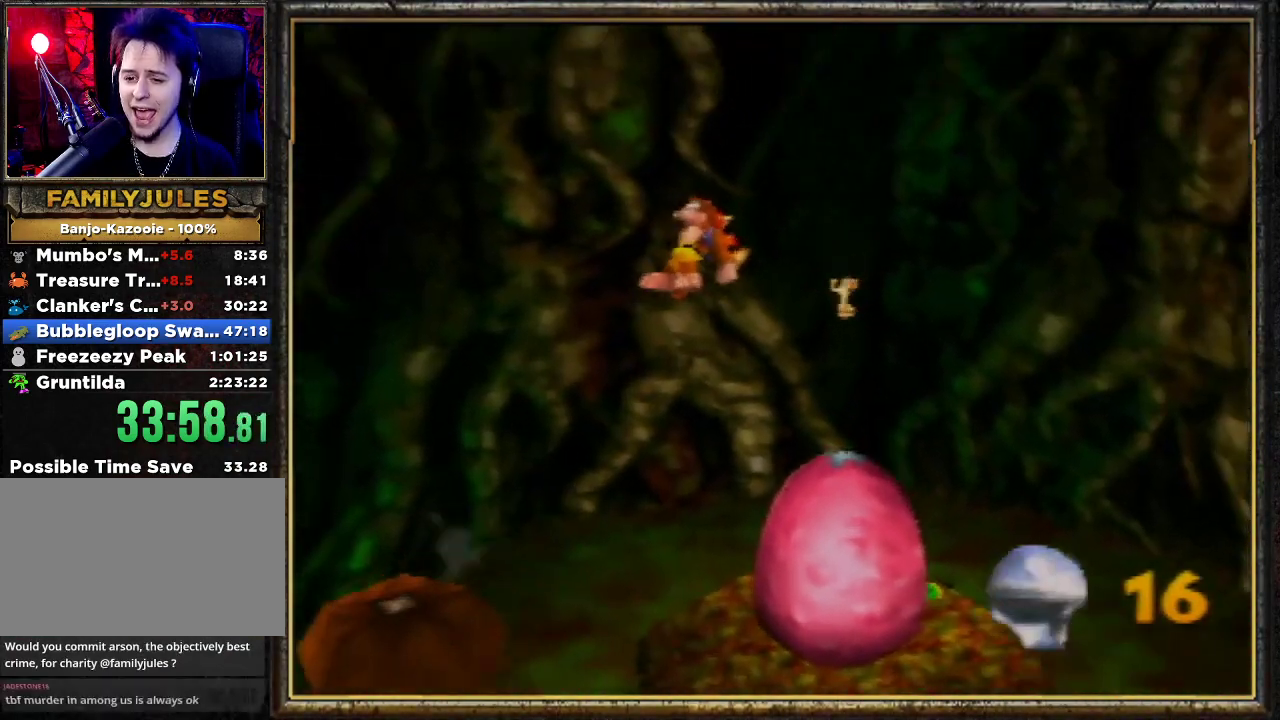
{"buttons": ["A", "Z"], "left_stick": "up", "events": []}
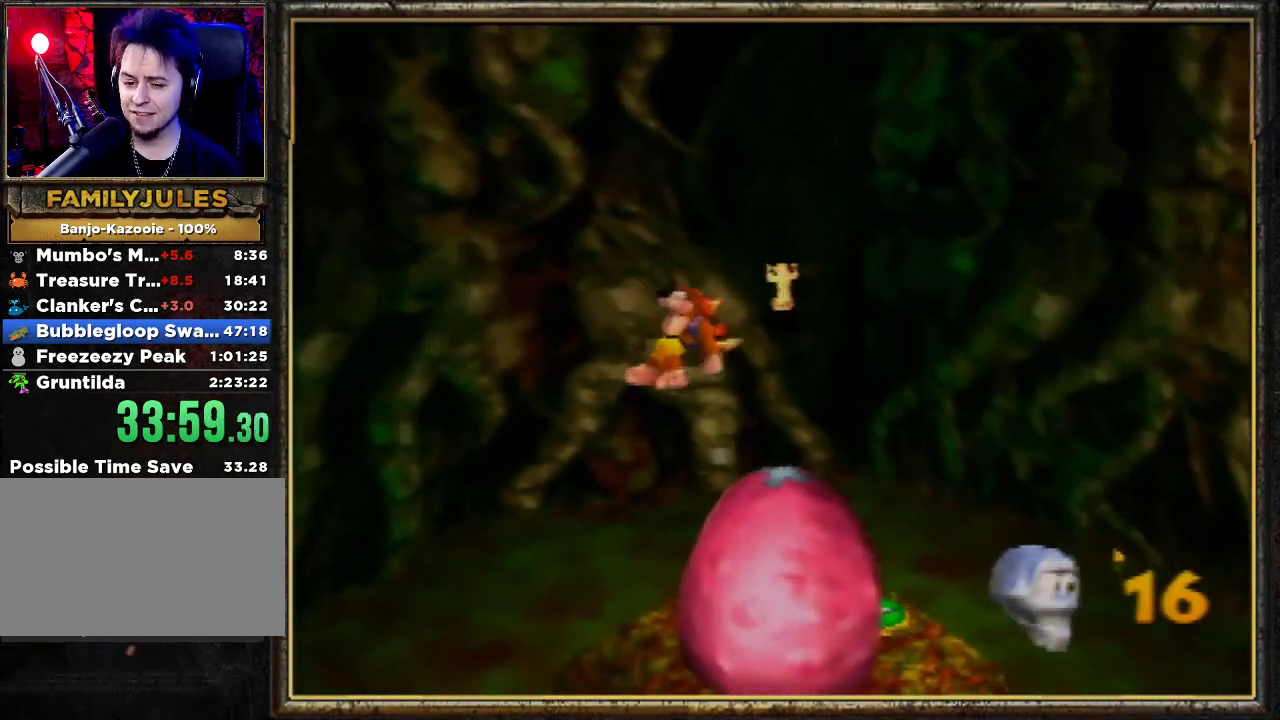
{"buttons": [], "left_stick": "up", "events": [[67, "A", "up"], [467, "Z", "up"]]}
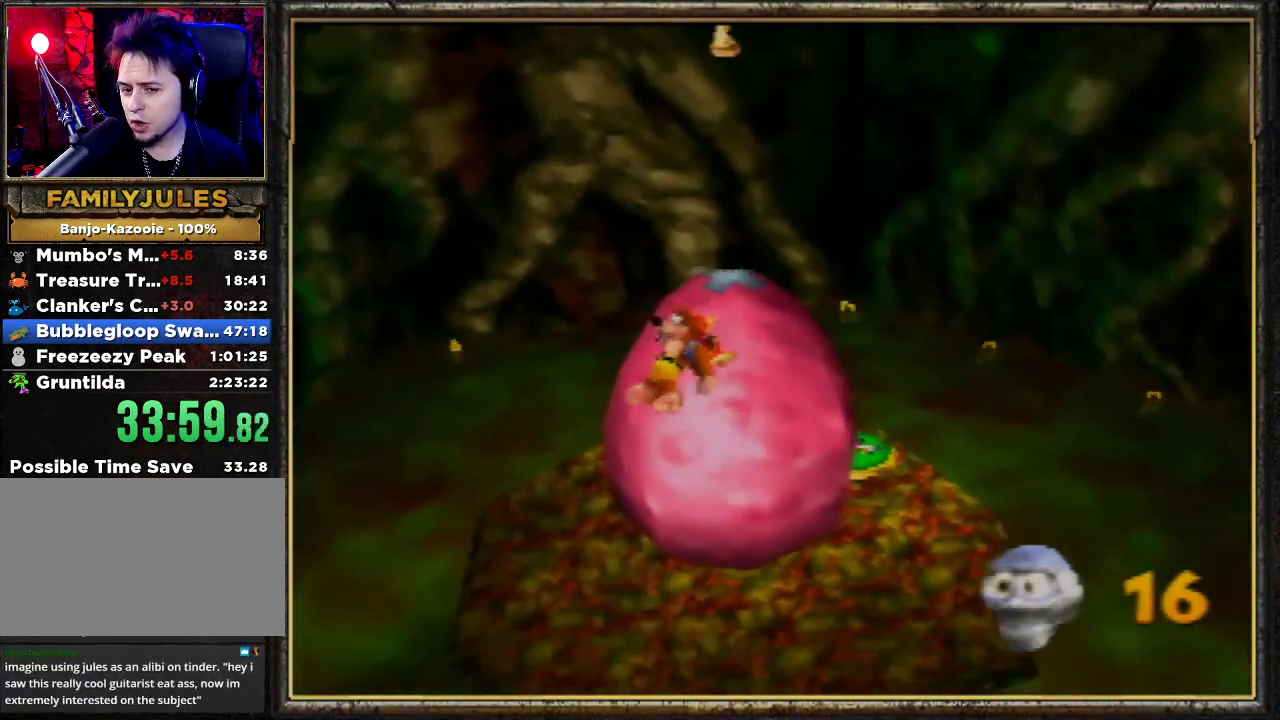
{"buttons": [], "left_stick": "up", "events": [[67, "B", "down"], [467, "B", "up"]]}
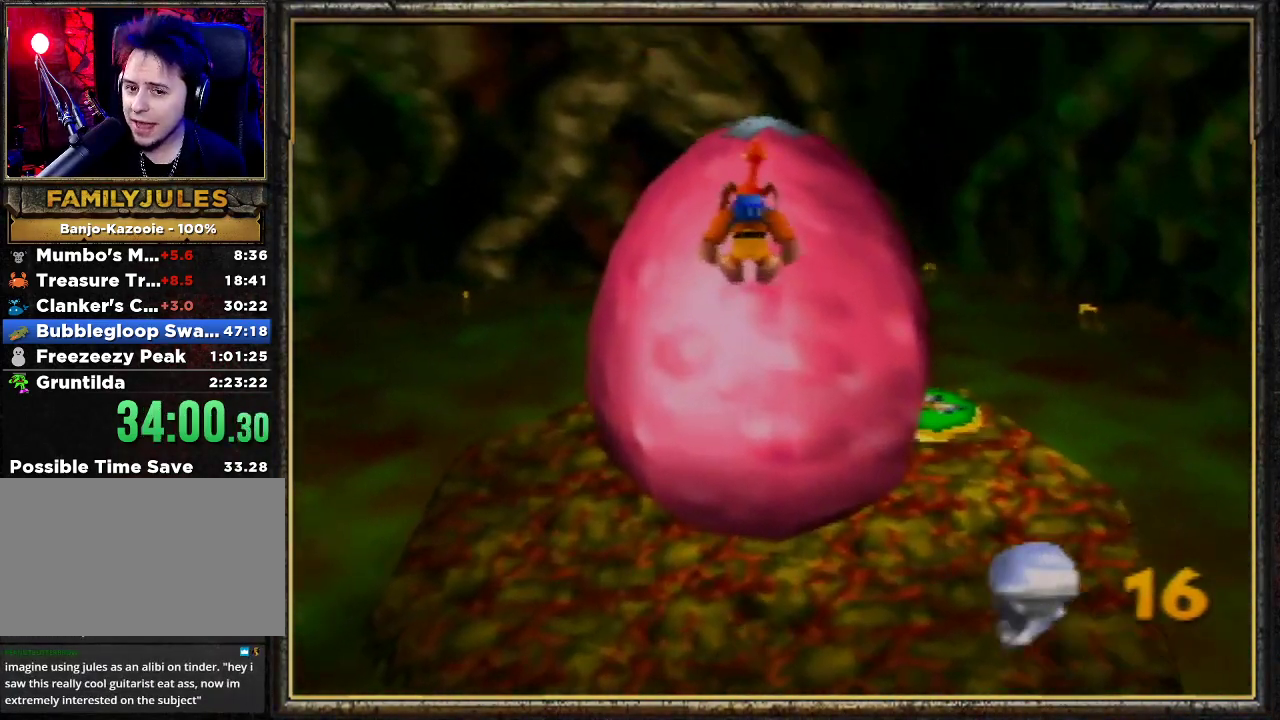
{"buttons": ["A"], "left_stick": "up", "events": [[400, "A", "down"]]}
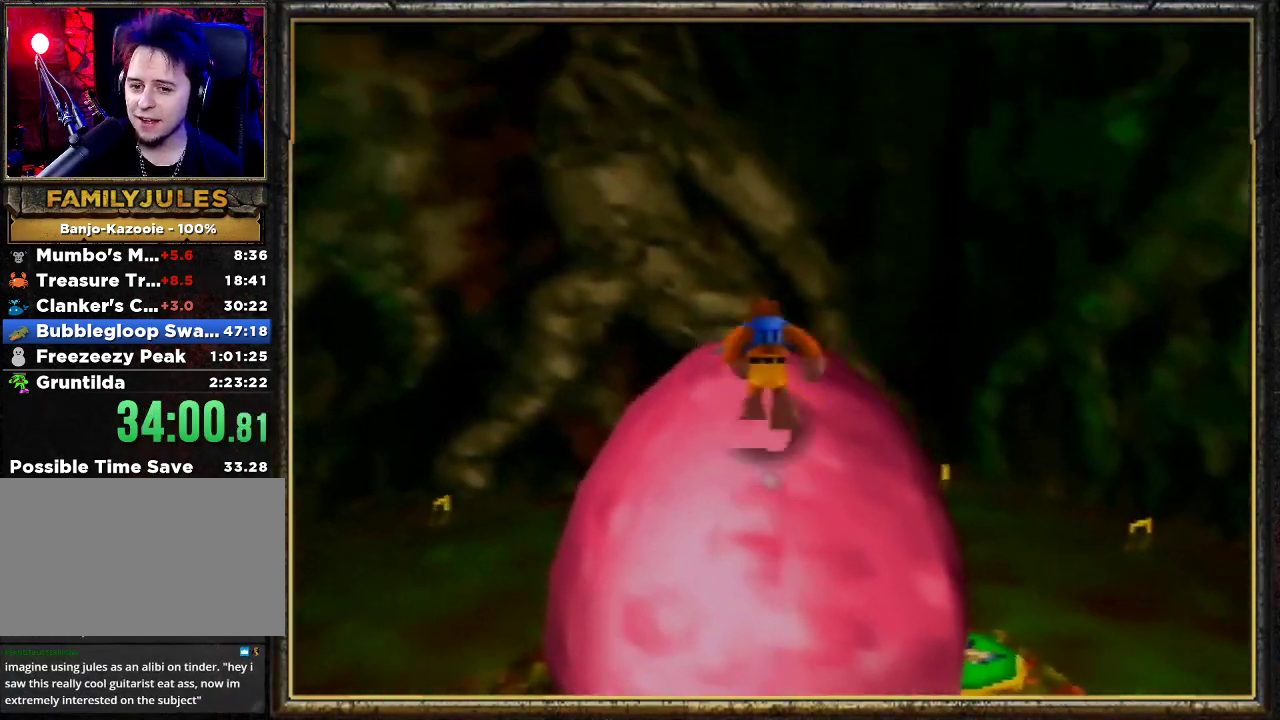
{"buttons": ["C_LEFT"], "left_stick": "center", "events": [[100, "A", "up"], [167, "left_stick", "center"], [200, "Z", "down"], [267, "C_LEFT", "down"], [367, "Z", "up"], [400, "C_LEFT", "up"], [467, "C_LEFT", "down"]]}
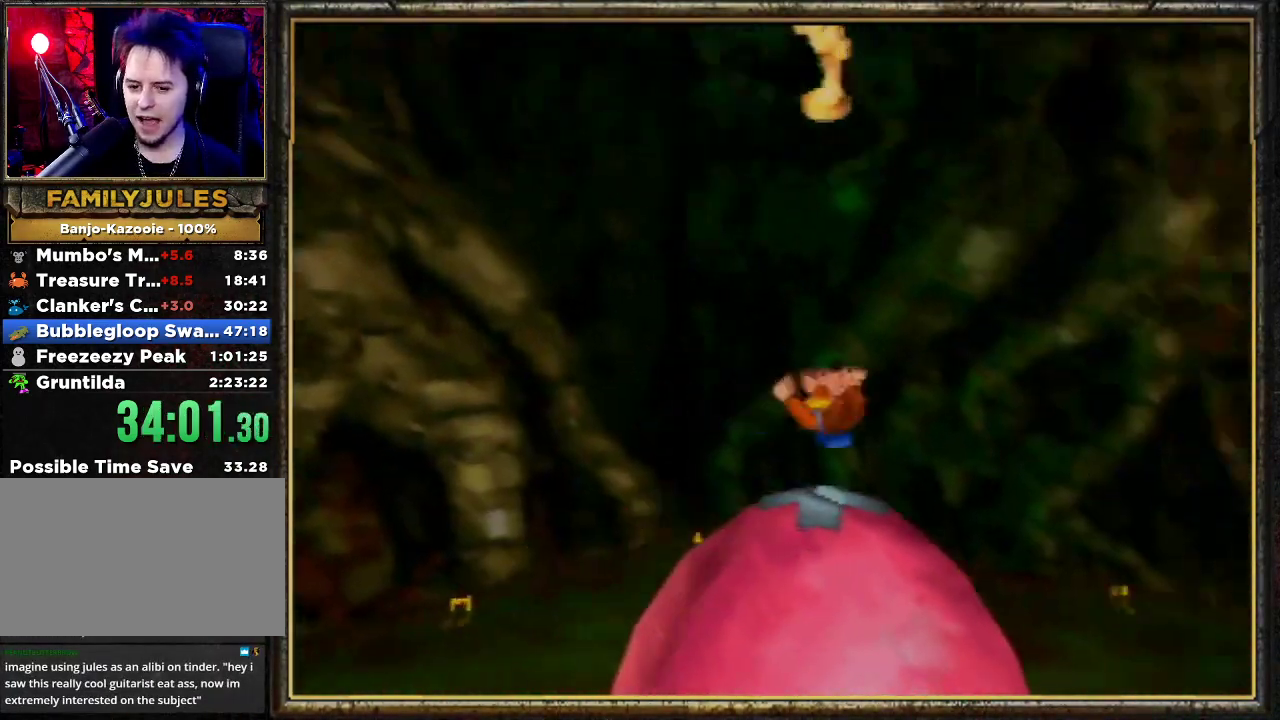
{"buttons": [], "left_stick": "center", "events": [[100, "C_LEFT", "up"], [133, "C_LEFT", "down"], [267, "C_LEFT", "up"]]}
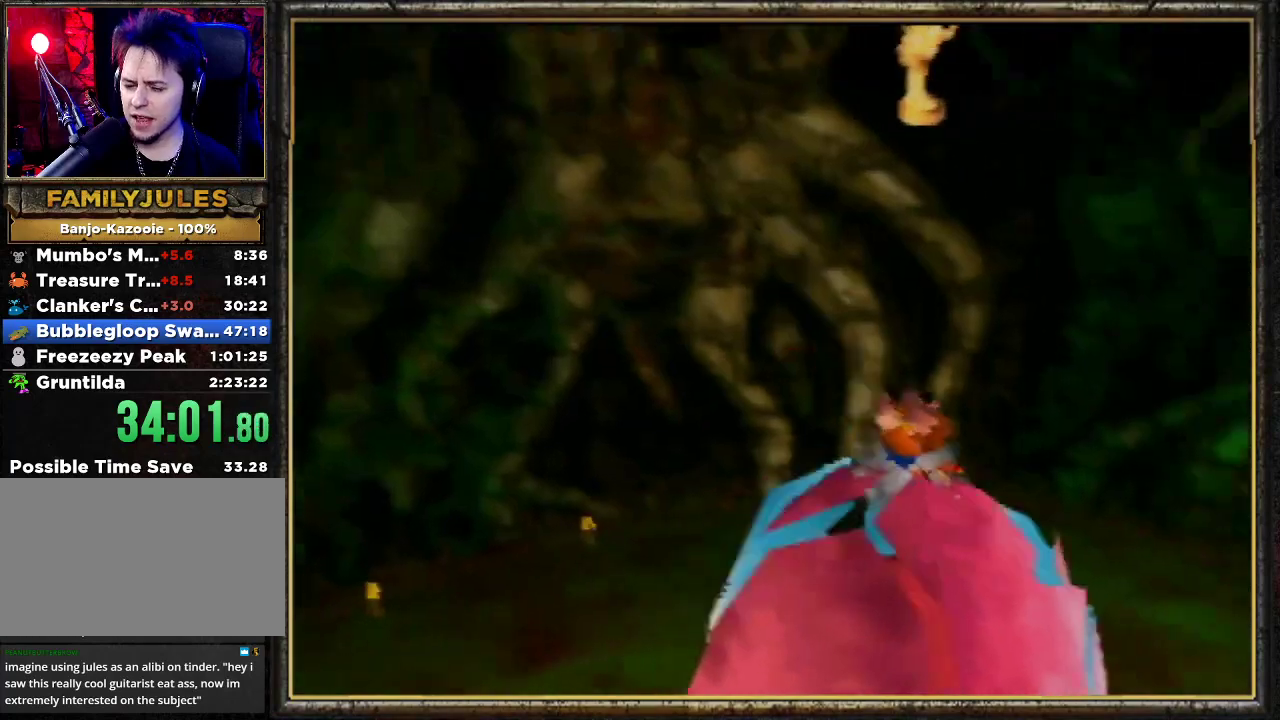
{"buttons": [], "left_stick": "center", "events": []}
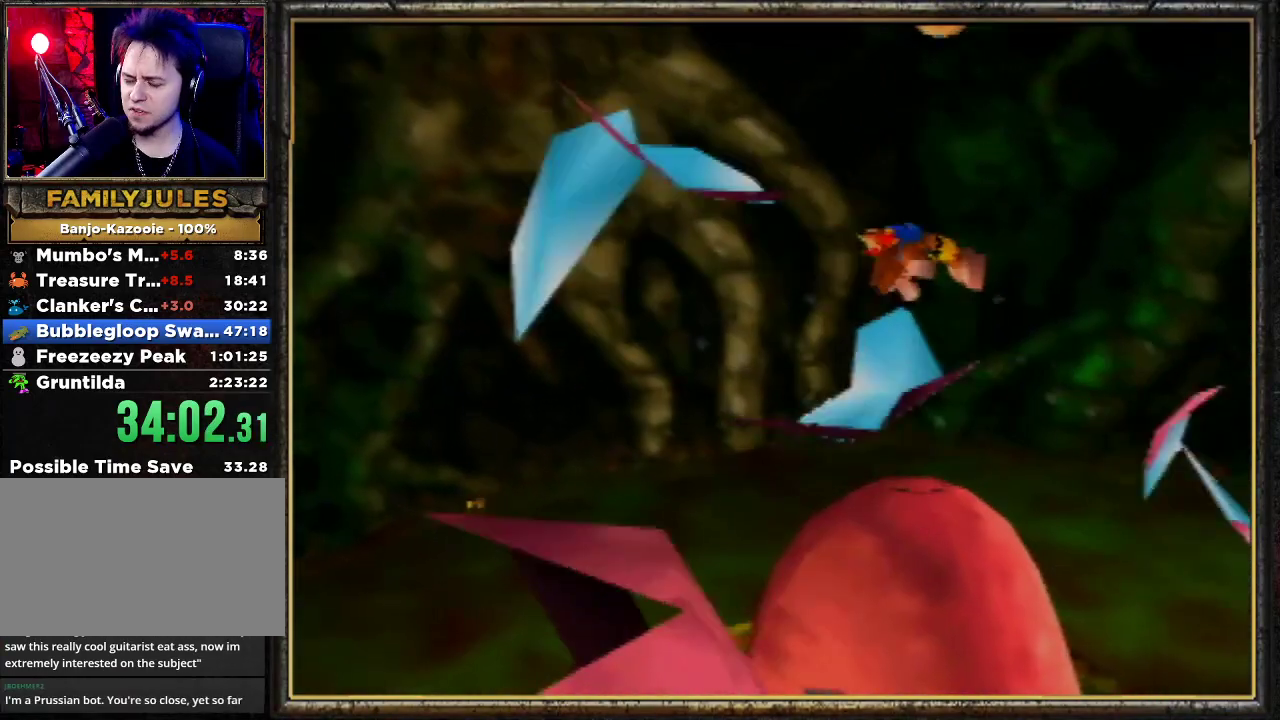
{"buttons": ["B"], "left_stick": "down", "events": [[133, "left_stick", "down"], [433, "B", "down"]]}
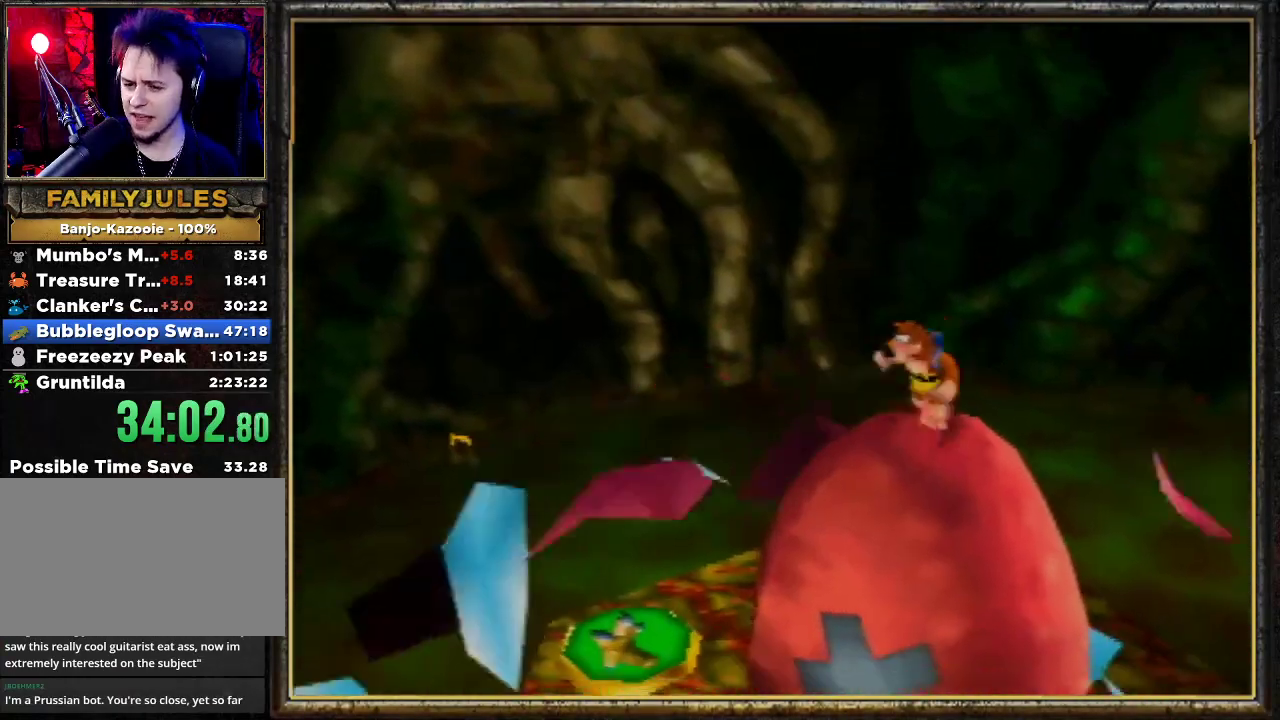
{"buttons": ["A", "B"], "left_stick": "up-right", "events": [[200, "B", "up"], [400, "left_stick", "up-right"], [433, "A", "down"], [467, "B", "down"]]}
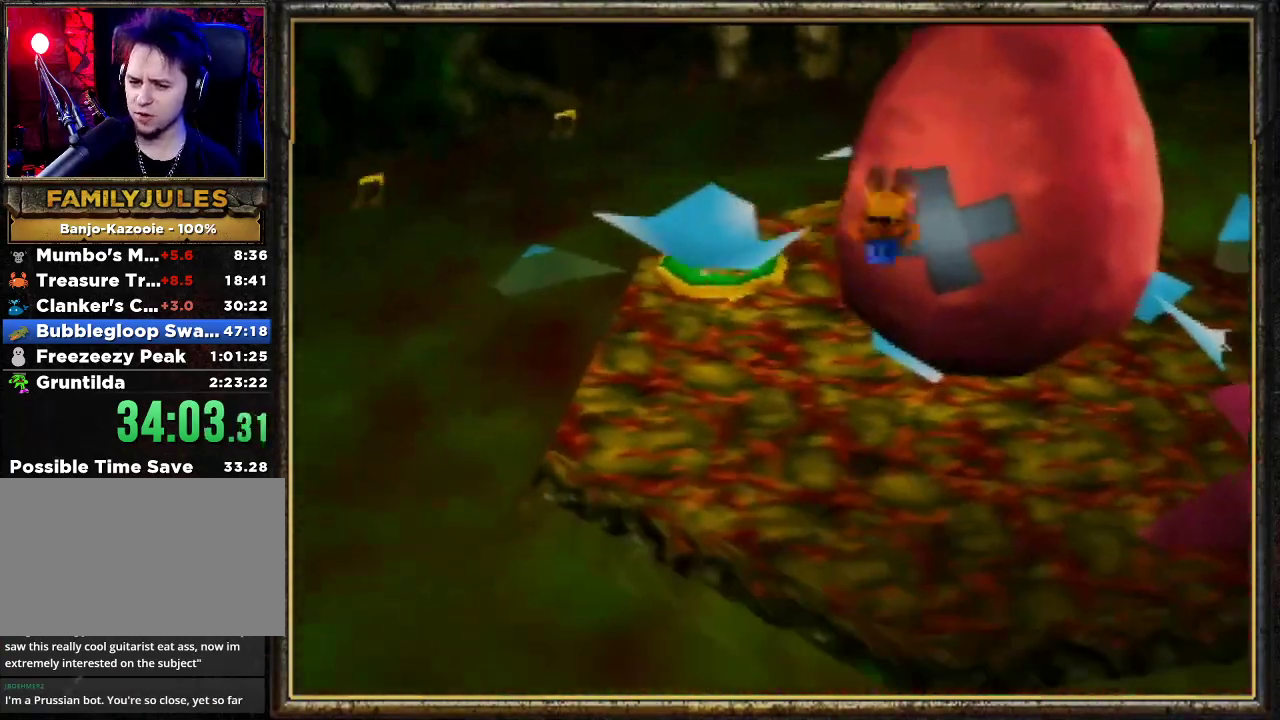
{"buttons": [], "left_stick": "up", "events": [[300, "A", "up"], [300, "left_stick", "up"], [333, "B", "up"]]}
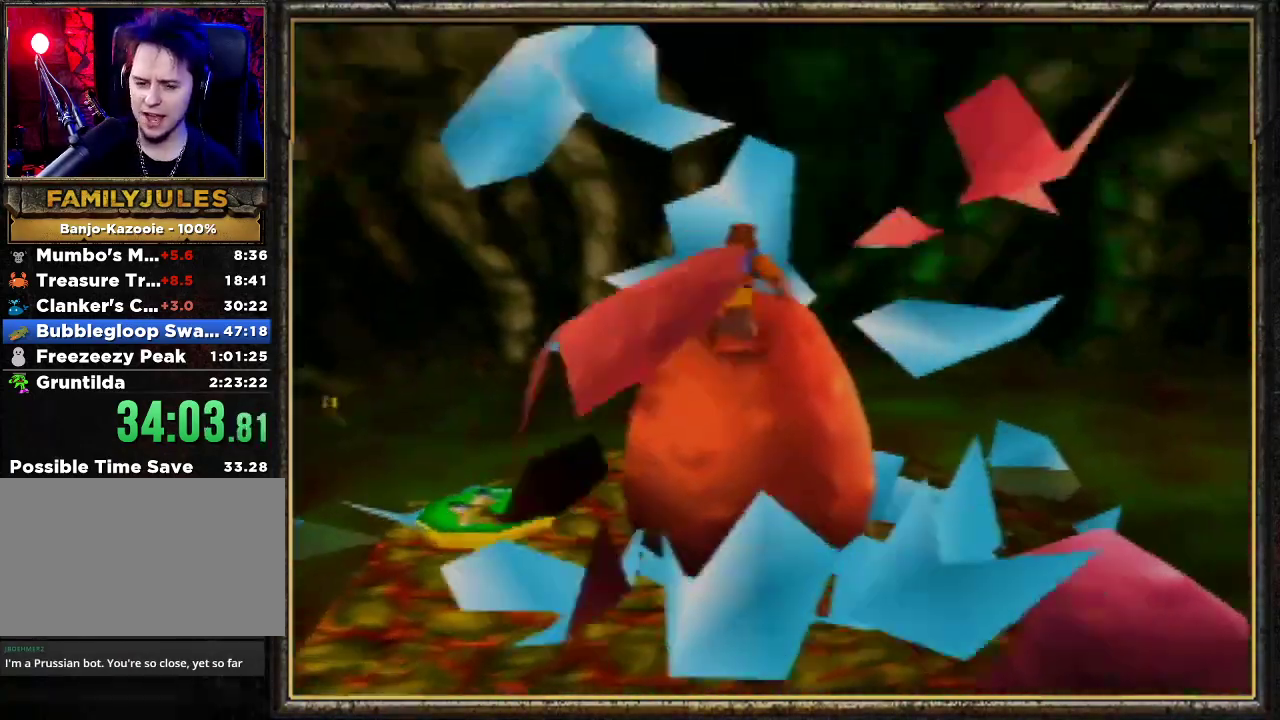
{"buttons": ["C_RIGHT"], "left_stick": "down", "events": [[33, "A", "down"], [67, "left_stick", "center"], [167, "A", "up"], [167, "Z", "down"], [367, "Z", "up"], [367, "left_stick", "down"], [467, "C_RIGHT", "down"]]}